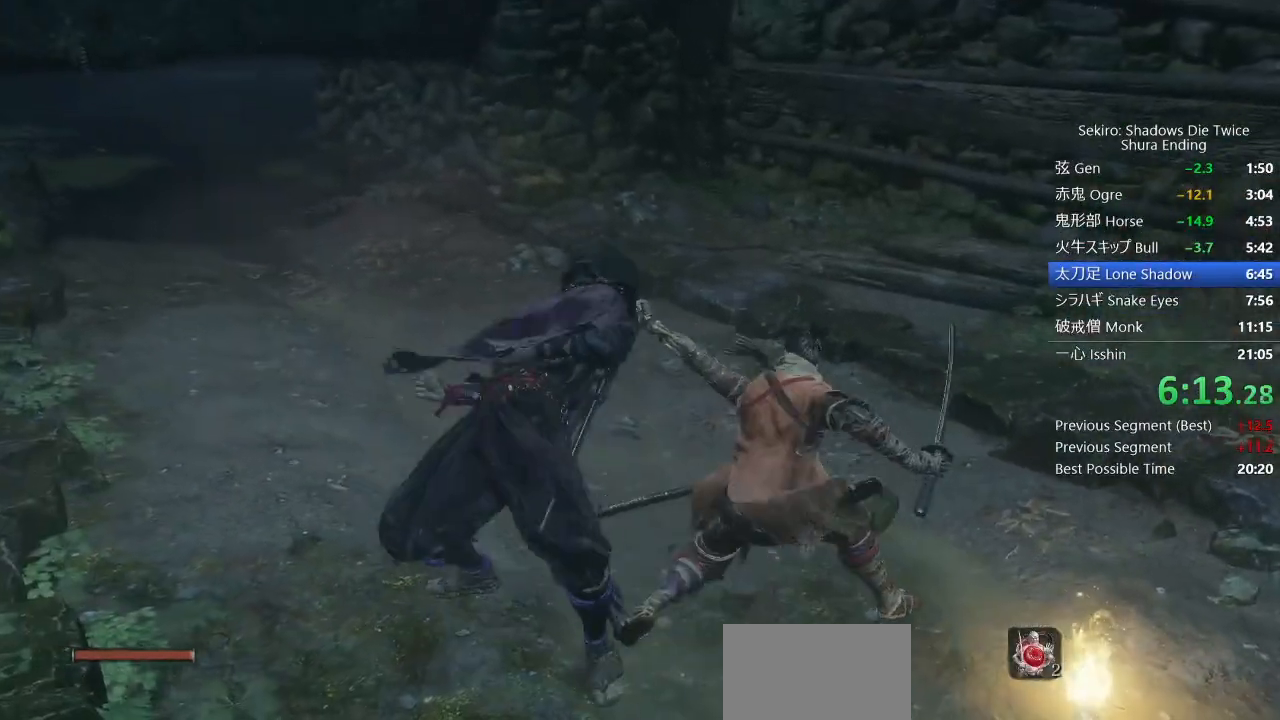
Gameplay with a controller (PlayStation layout); each line is a JSON object with the inputs held at the frame after it (dt_ms = milliseconds from this image to that frame). "events" lists button and stick changes between this image and that frame as [ms after this image, input, new state], when the widget could be followed in between.
{"dt_ms": 500, "buttons": ["CIRCLE"], "left_stick": "up", "right_stick": "center", "events": [[17, "CIRCLE", "down"]]}
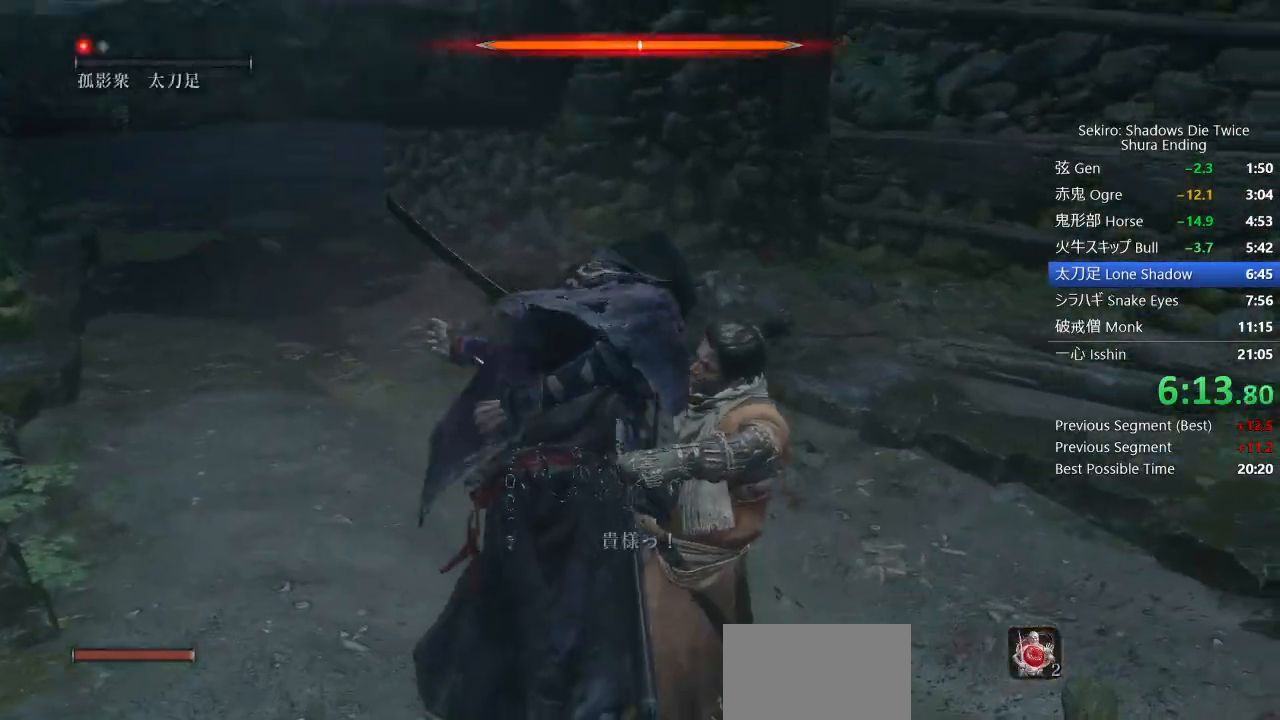
{"dt_ms": 500, "buttons": ["CIRCLE"], "left_stick": "up", "right_stick": "center", "events": [[17, "right_stick", "up"], [133, "right_stick", "center"]]}
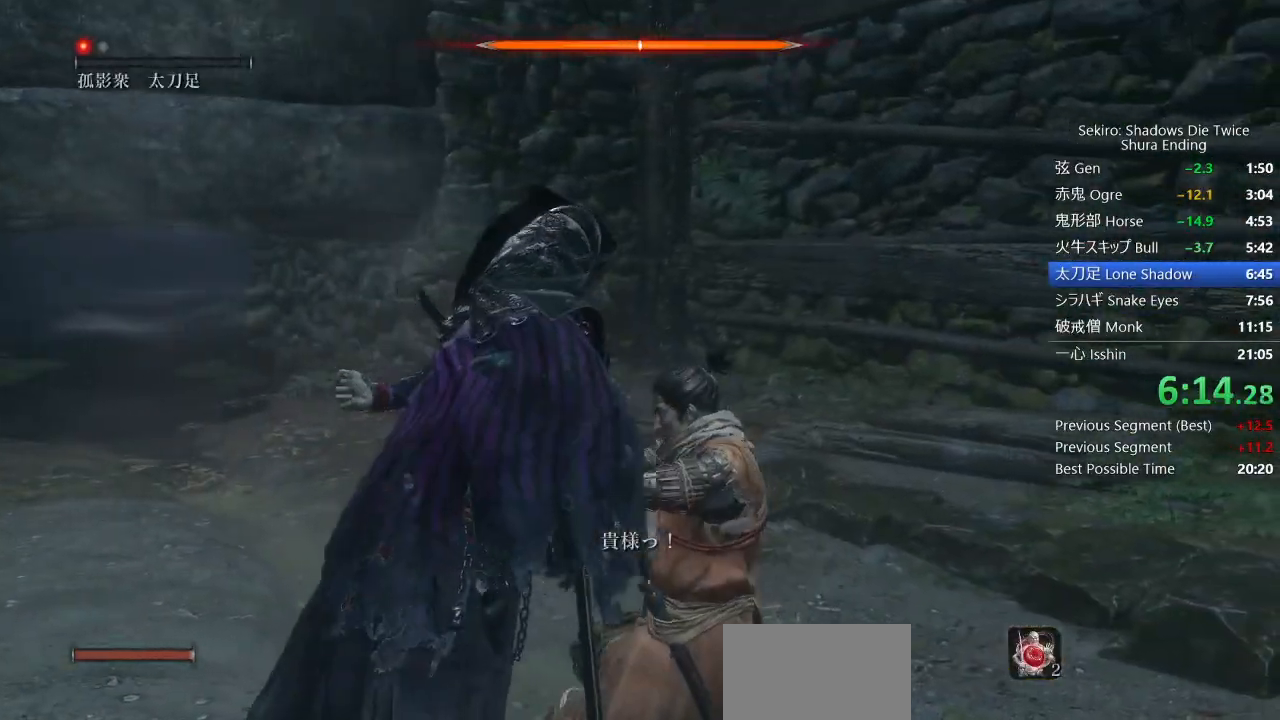
{"dt_ms": 500, "buttons": ["CIRCLE"], "left_stick": "up", "right_stick": "center", "events": [[150, "right_stick", "down"], [317, "right_stick", "center"]]}
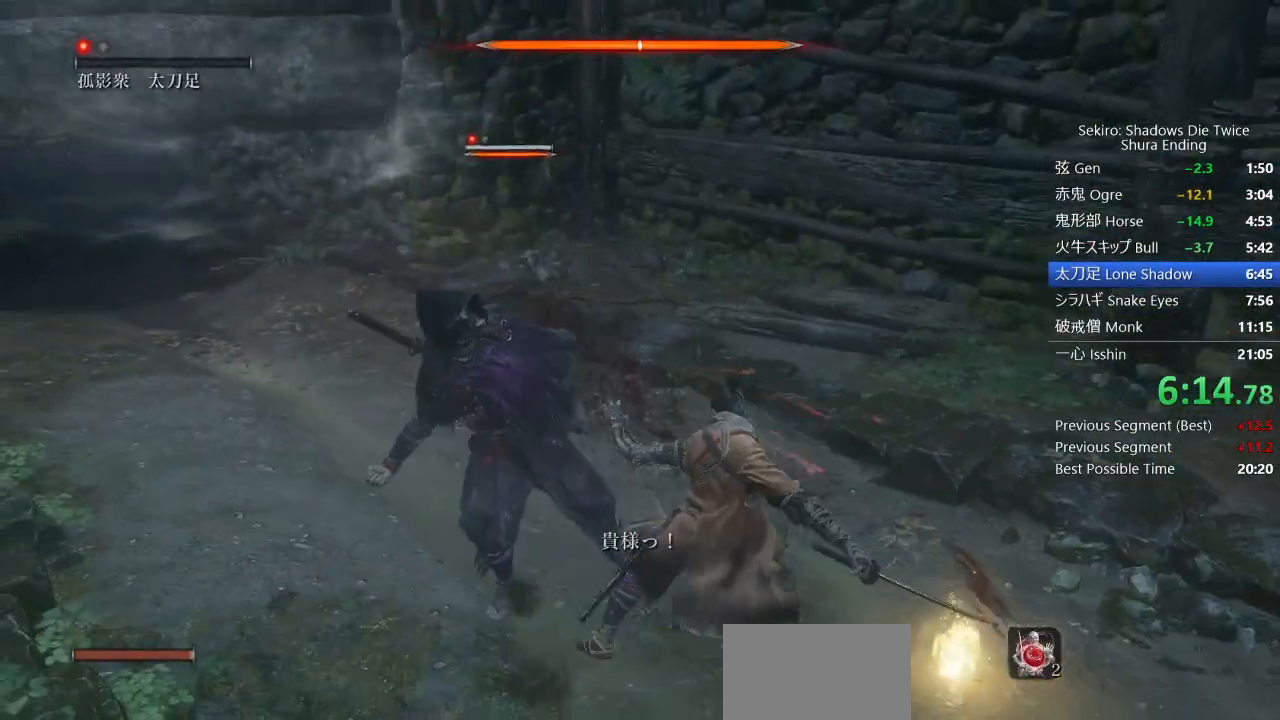
{"dt_ms": 500, "buttons": ["CIRCLE"], "left_stick": "up", "right_stick": "down-left", "events": [[283, "right_stick", "down-left"]]}
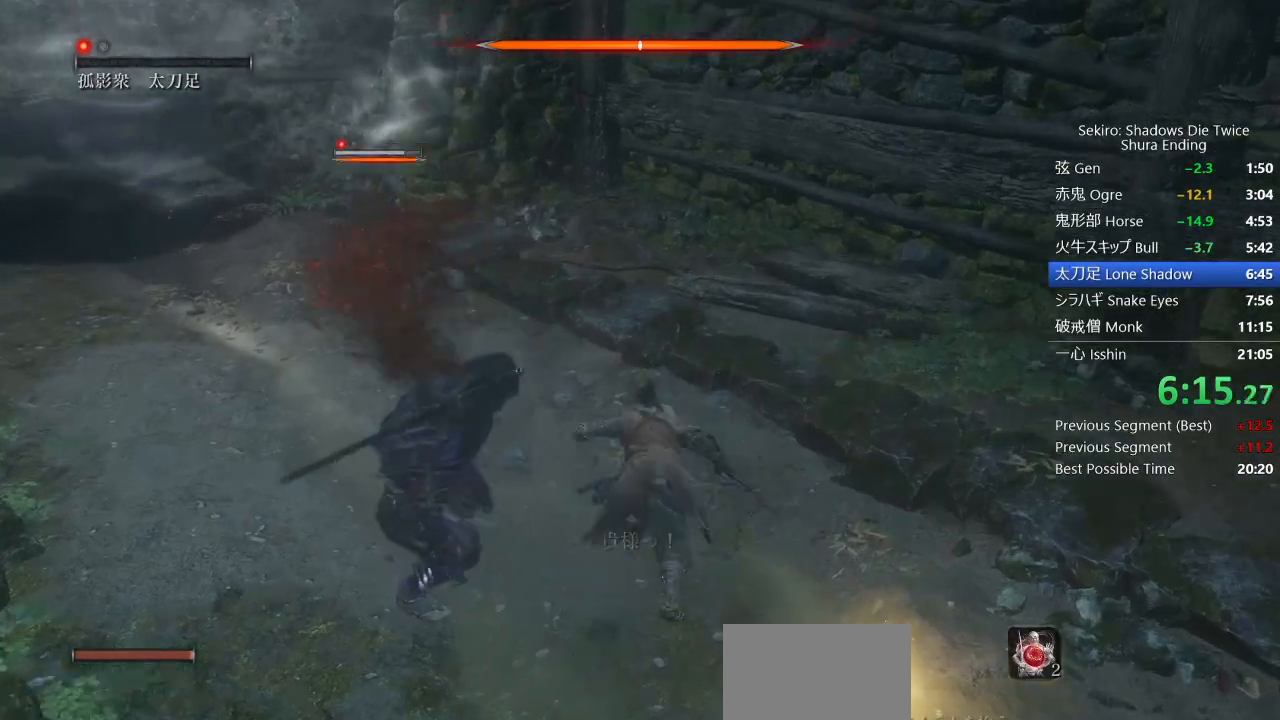
{"dt_ms": 500, "buttons": ["CIRCLE"], "left_stick": "up", "right_stick": "down-left", "events": []}
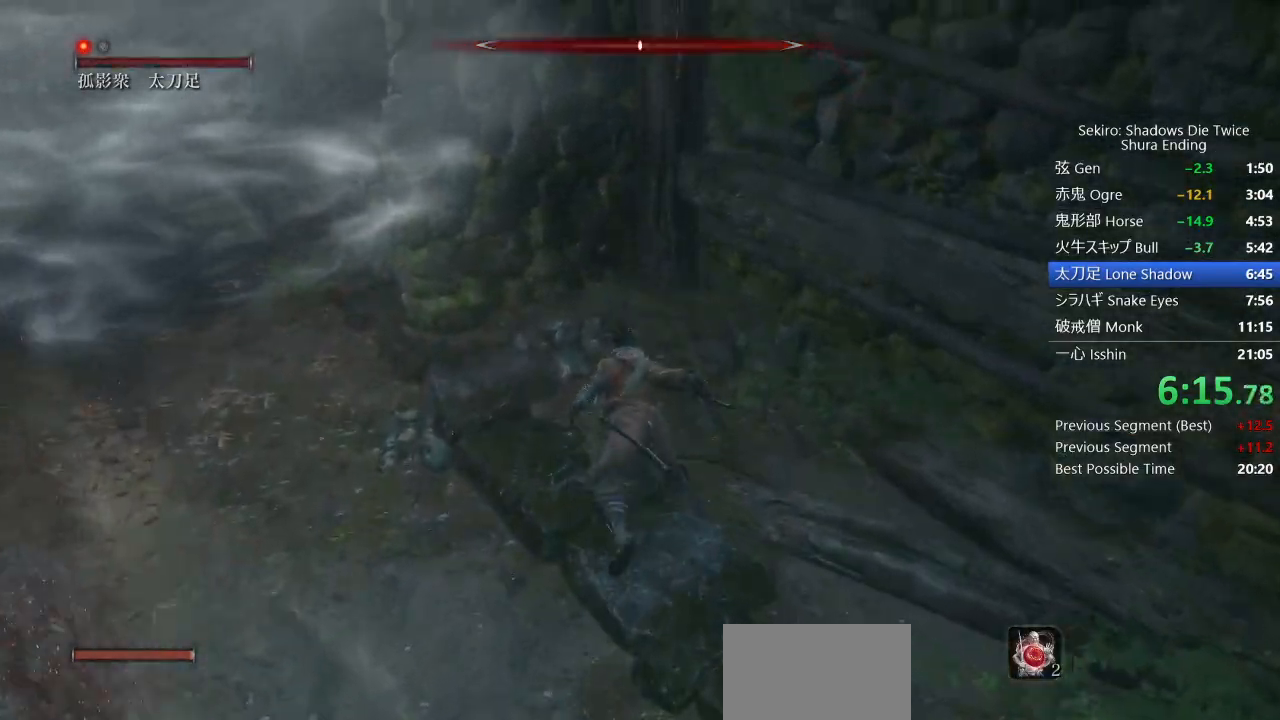
{"dt_ms": 500, "buttons": [], "left_stick": "center", "right_stick": "center", "events": [[200, "right_stick", "center"], [333, "DPAD_UP", "down"], [367, "CIRCLE", "up"], [450, "DPAD_UP", "up"], [450, "left_stick", "center"]]}
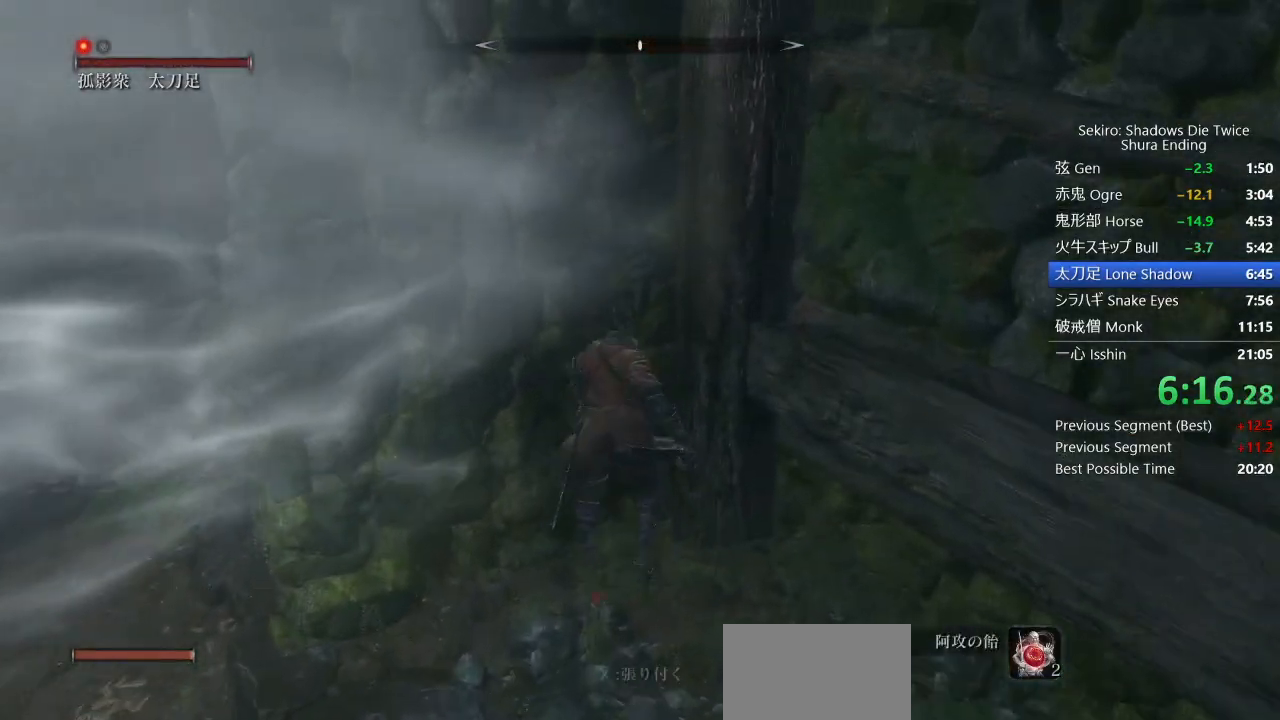
{"dt_ms": 500, "buttons": [], "left_stick": "center", "right_stick": "down-right", "events": [[83, "right_stick", "down-right"]]}
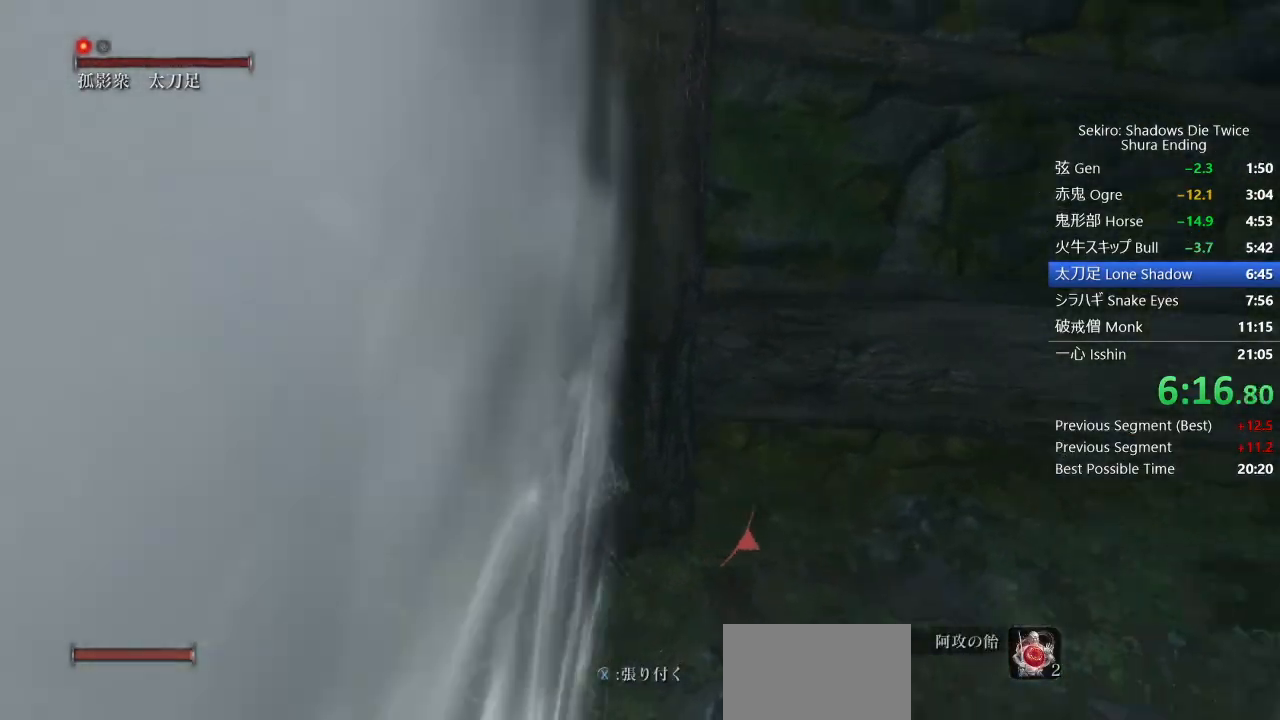
{"dt_ms": 500, "buttons": [], "left_stick": "center", "right_stick": "center", "events": [[450, "right_stick", "center"]]}
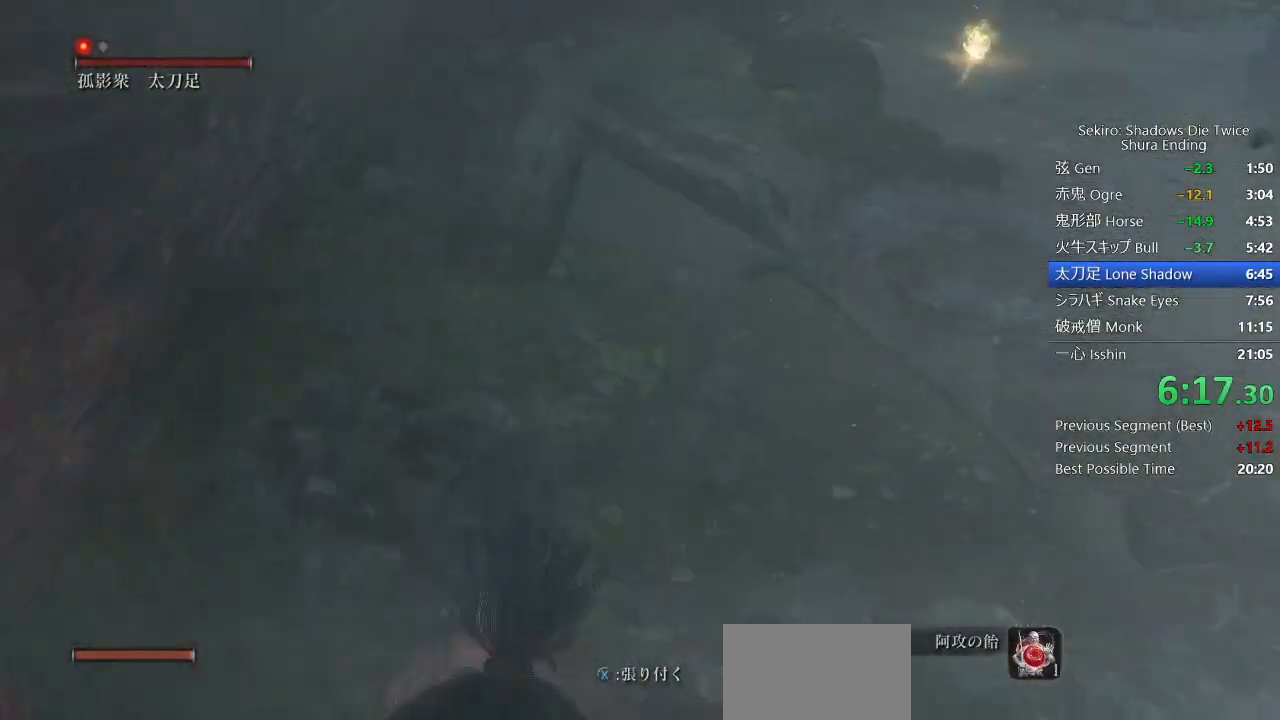
{"dt_ms": 500, "buttons": [], "left_stick": "center", "right_stick": "right", "events": [[450, "right_stick", "right"]]}
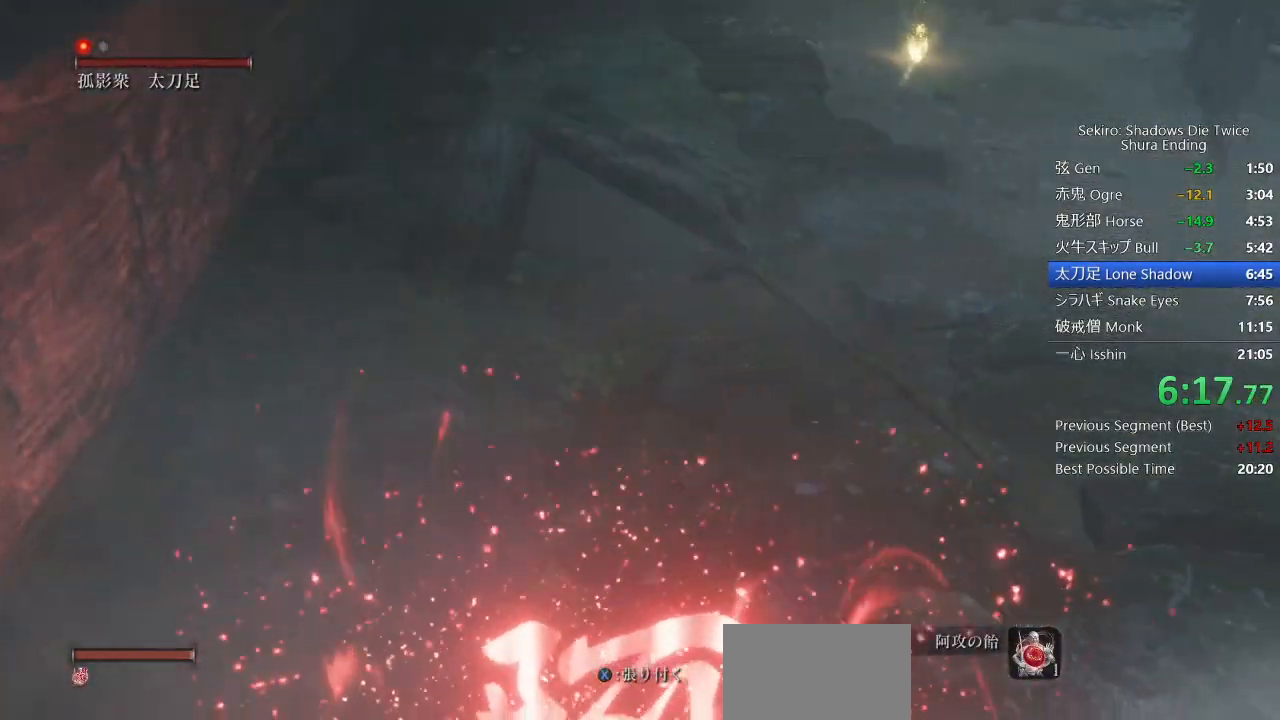
{"dt_ms": 500, "buttons": [], "left_stick": "center", "right_stick": "center", "events": [[33, "right_stick", "center"]]}
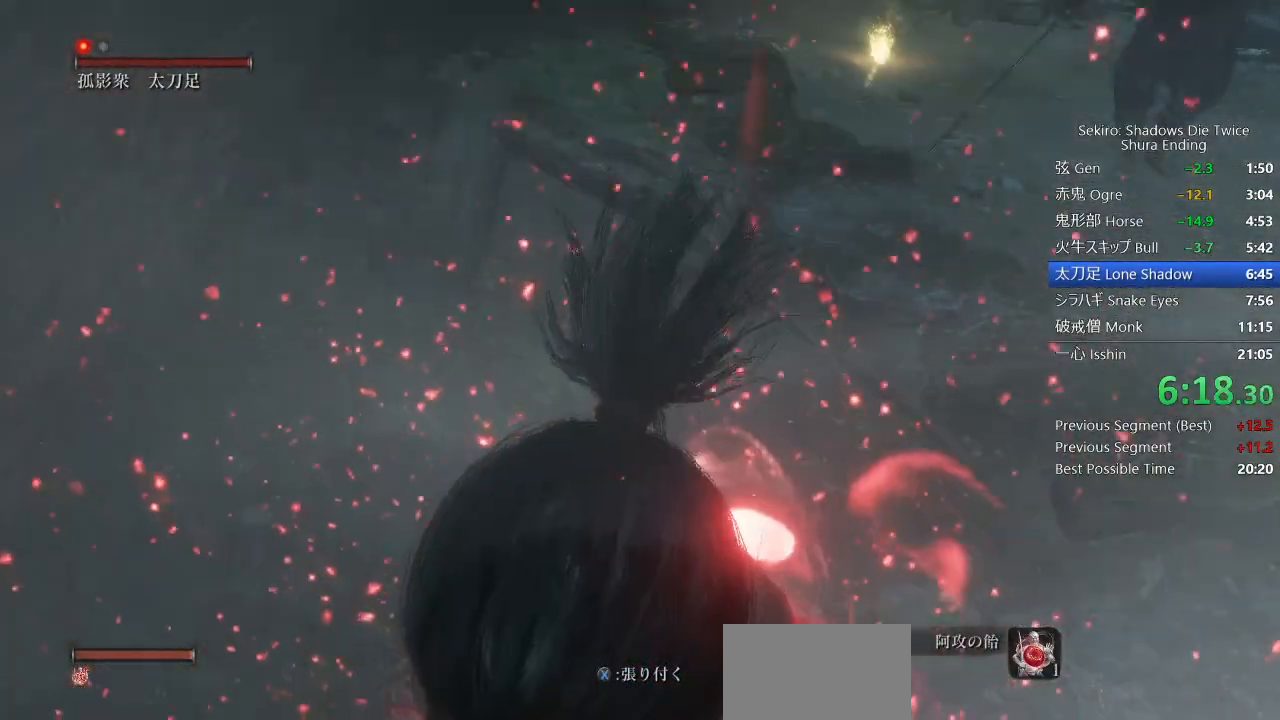
{"dt_ms": 500, "buttons": [], "left_stick": "center", "right_stick": "down-left", "events": [[483, "right_stick", "down-left"]]}
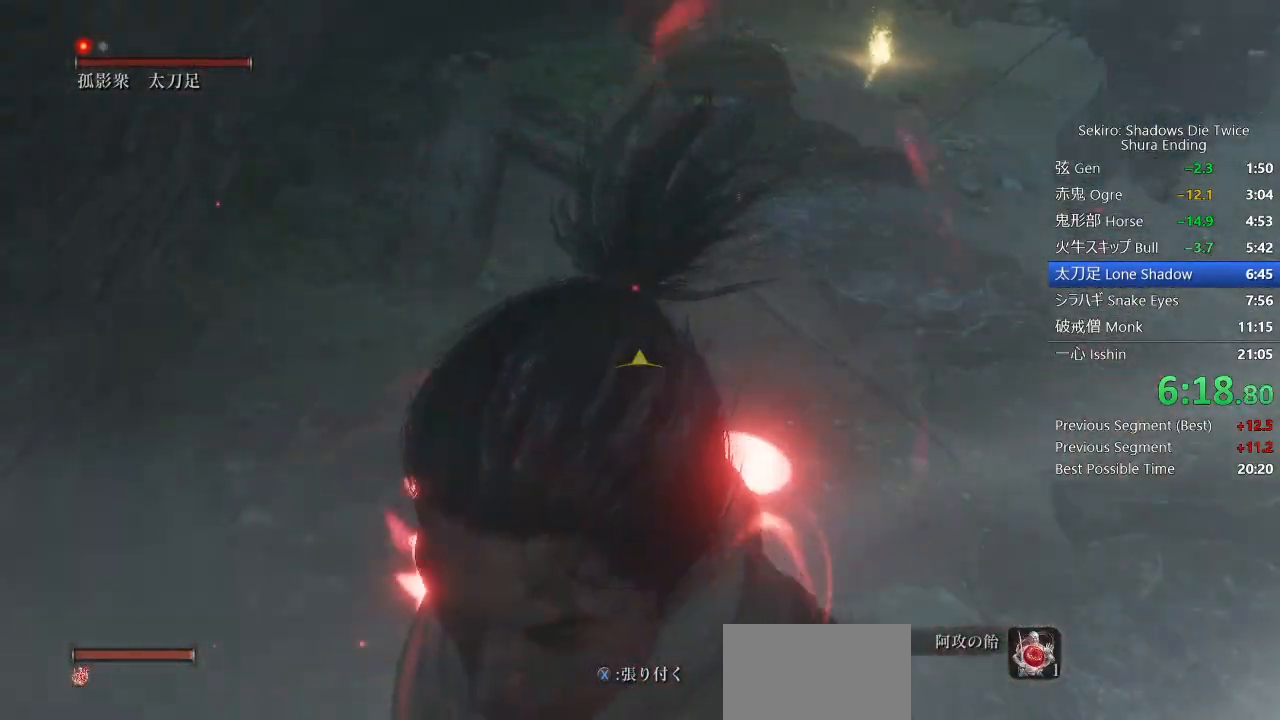
{"dt_ms": 500, "buttons": [], "left_stick": "center", "right_stick": "down", "events": [[100, "CROSS", "down"], [183, "CROSS", "up"], [283, "CROSS", "down"], [367, "CROSS", "up"], [433, "right_stick", "center"], [483, "right_stick", "down"]]}
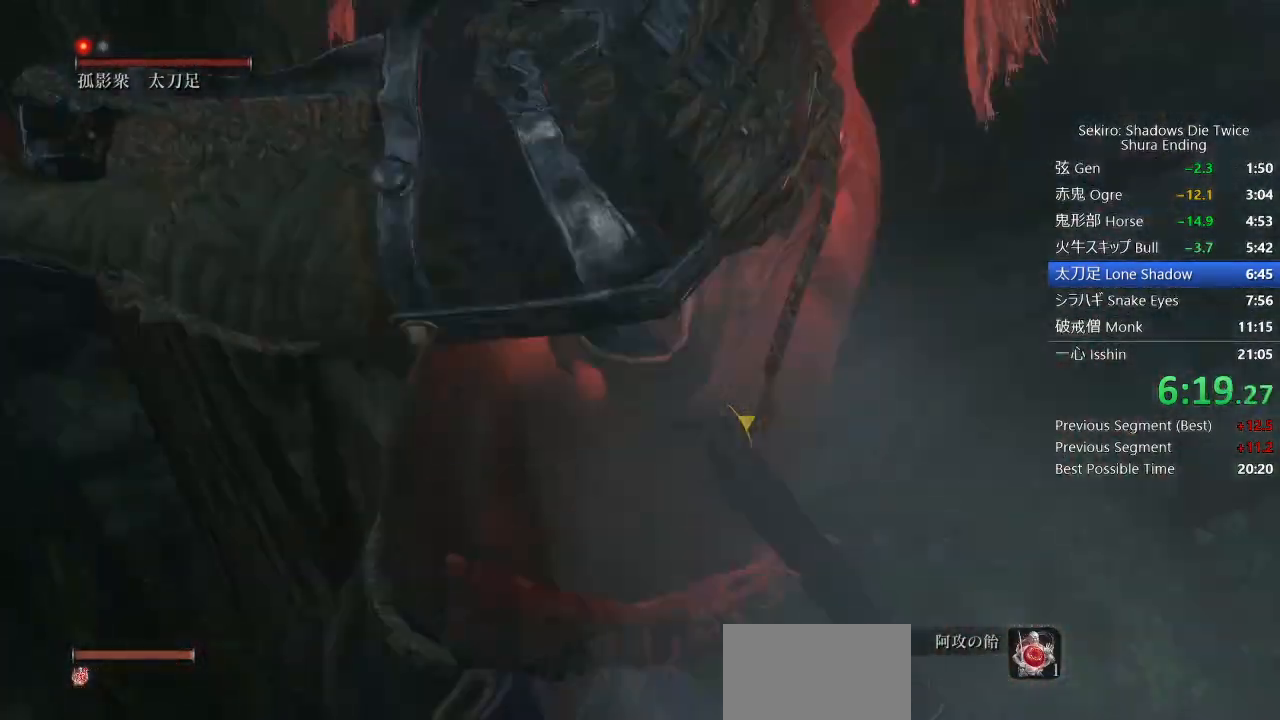
{"dt_ms": 1000, "buttons": [], "left_stick": "up", "right_stick": "center"}
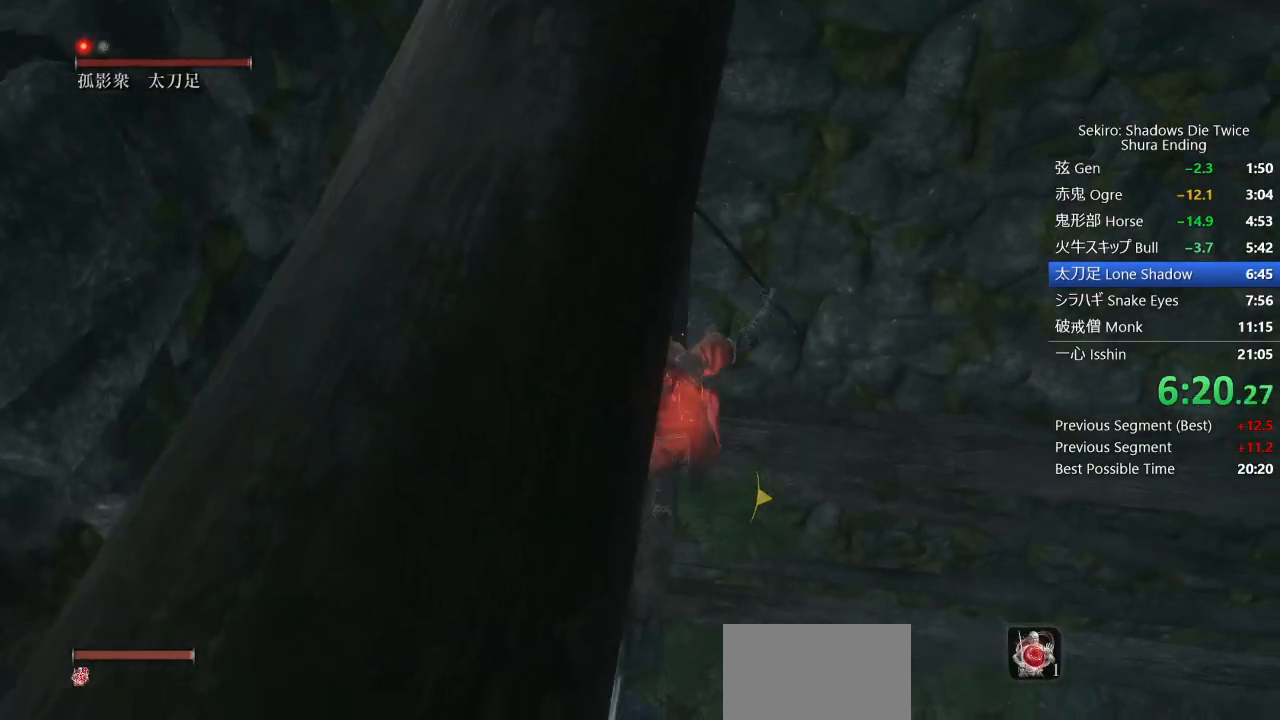
{"dt_ms": 500, "buttons": ["R1"], "left_stick": "up", "right_stick": "left", "events": [[100, "right_stick", "left"], [133, "R1", "down"], [217, "R1", "up"], [300, "R1", "down"], [367, "R1", "up"], [450, "R1", "down"]]}
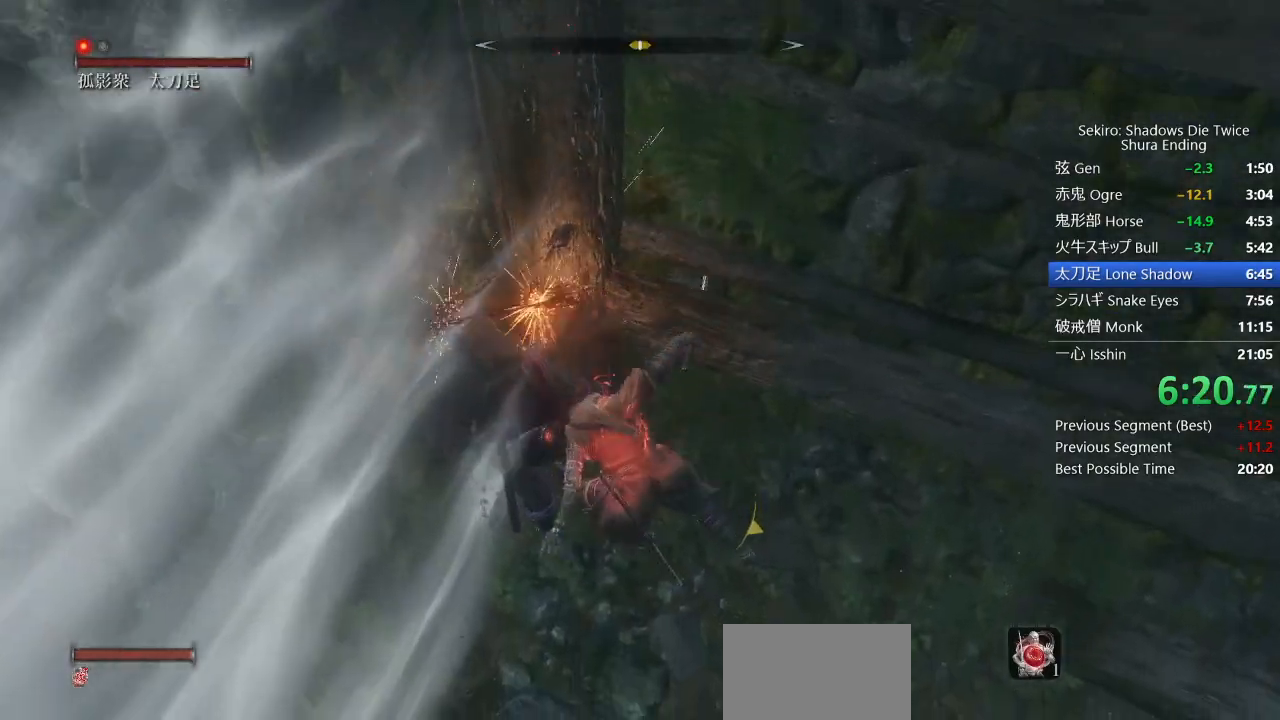
{"dt_ms": 500, "buttons": [], "left_stick": "up", "right_stick": "center", "events": [[17, "R1", "up"], [83, "R1", "down"], [117, "right_stick", "up-right"], [183, "R1", "up"], [283, "right_stick", "center"]]}
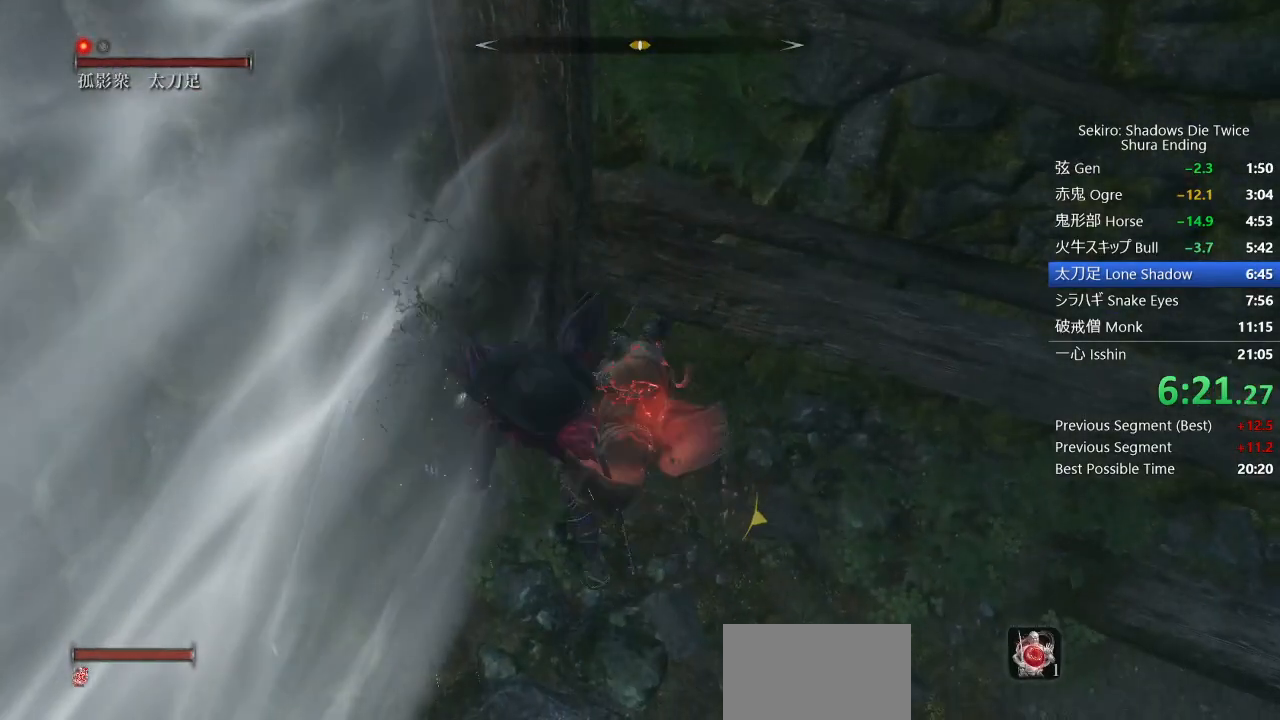
{"dt_ms": 500, "buttons": [], "left_stick": "up", "right_stick": "center", "events": [[67, "R1", "down"], [100, "right_stick", "up"], [167, "R1", "up"], [317, "right_stick", "center"]]}
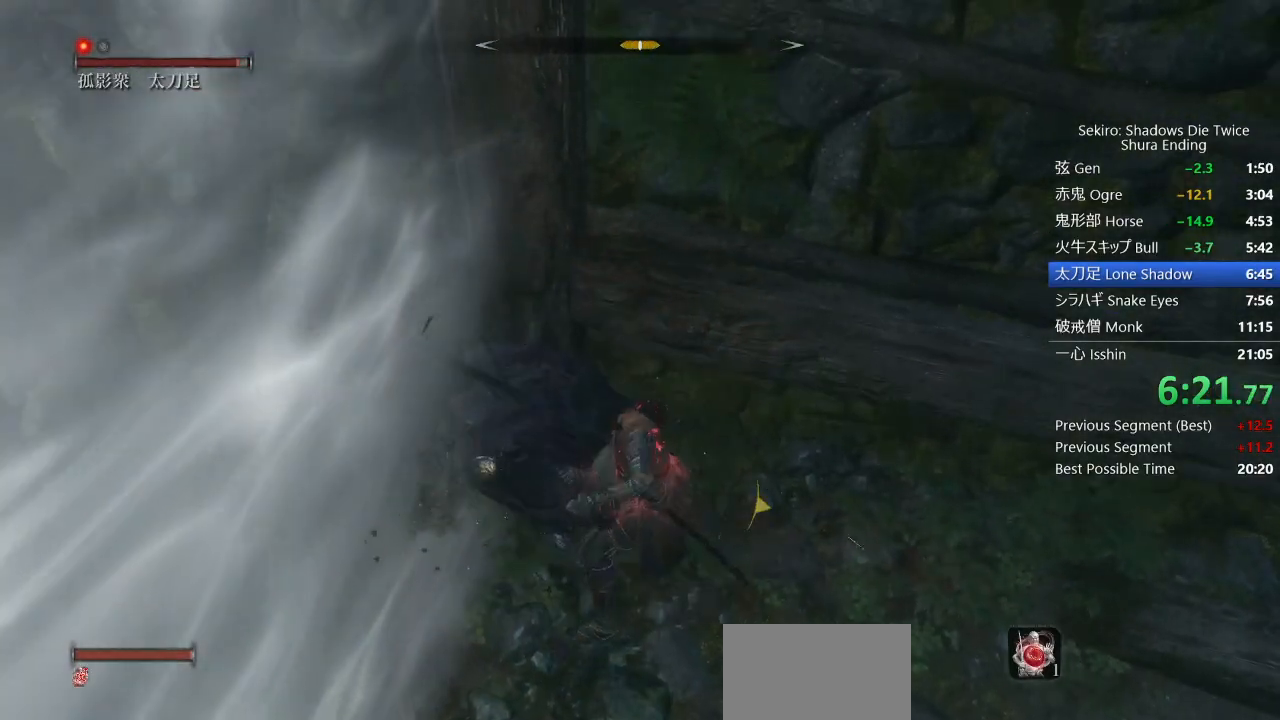
{"dt_ms": 500, "buttons": [], "left_stick": "up", "right_stick": "center", "events": [[117, "R1", "down"], [183, "R1", "up"]]}
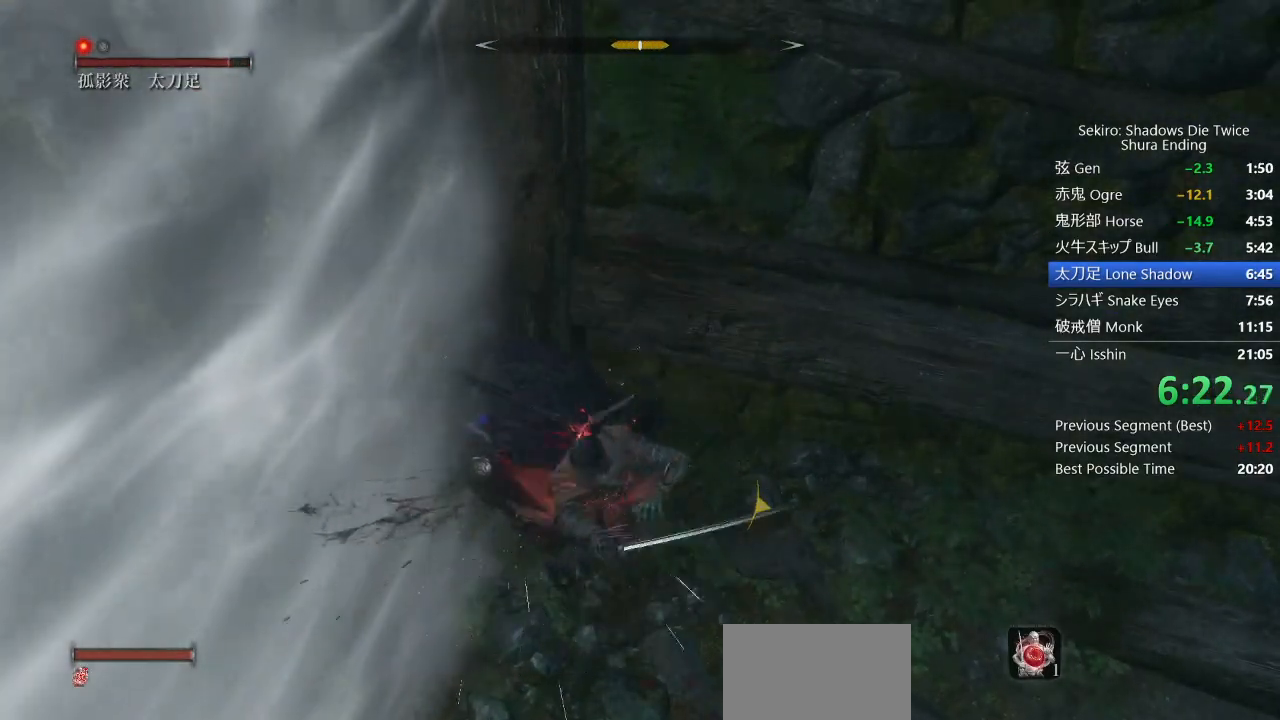
{"dt_ms": 500, "buttons": [], "left_stick": "up", "right_stick": "center", "events": [[233, "R1", "down"], [333, "R1", "up"]]}
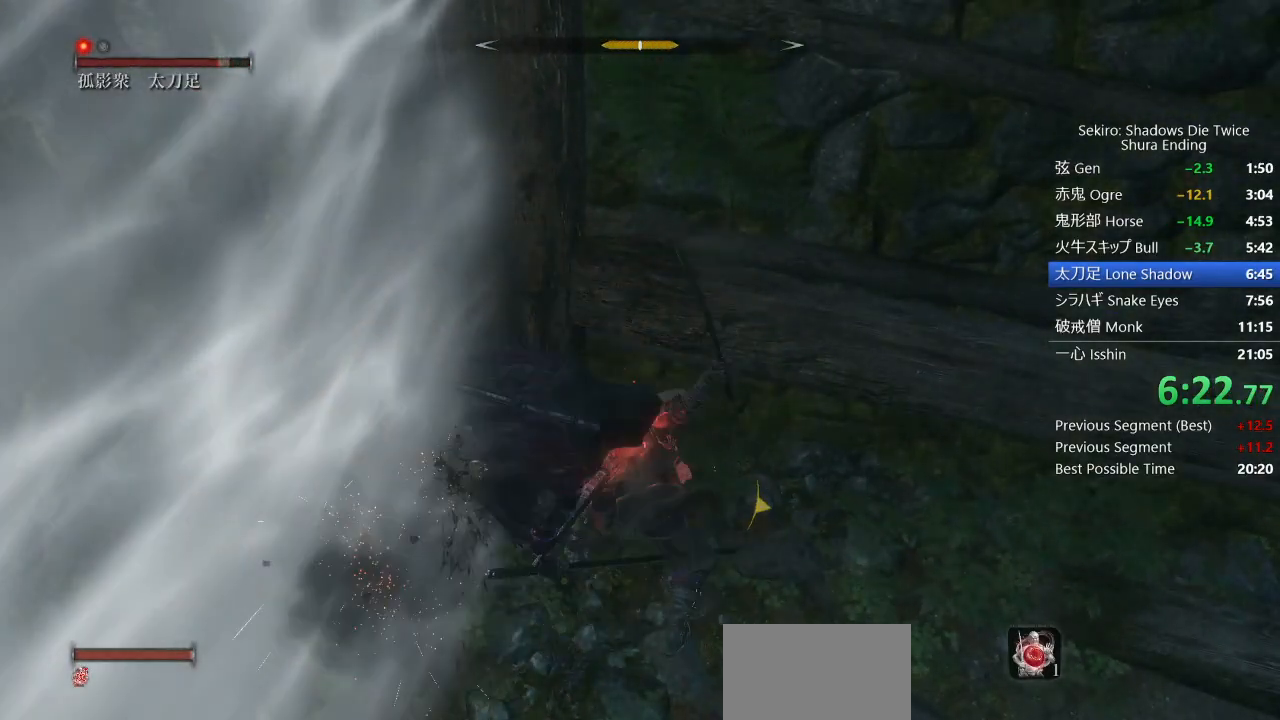
{"dt_ms": 500, "buttons": [], "left_stick": "up", "right_stick": "center", "events": [[417, "R1", "down"], [483, "R1", "up"]]}
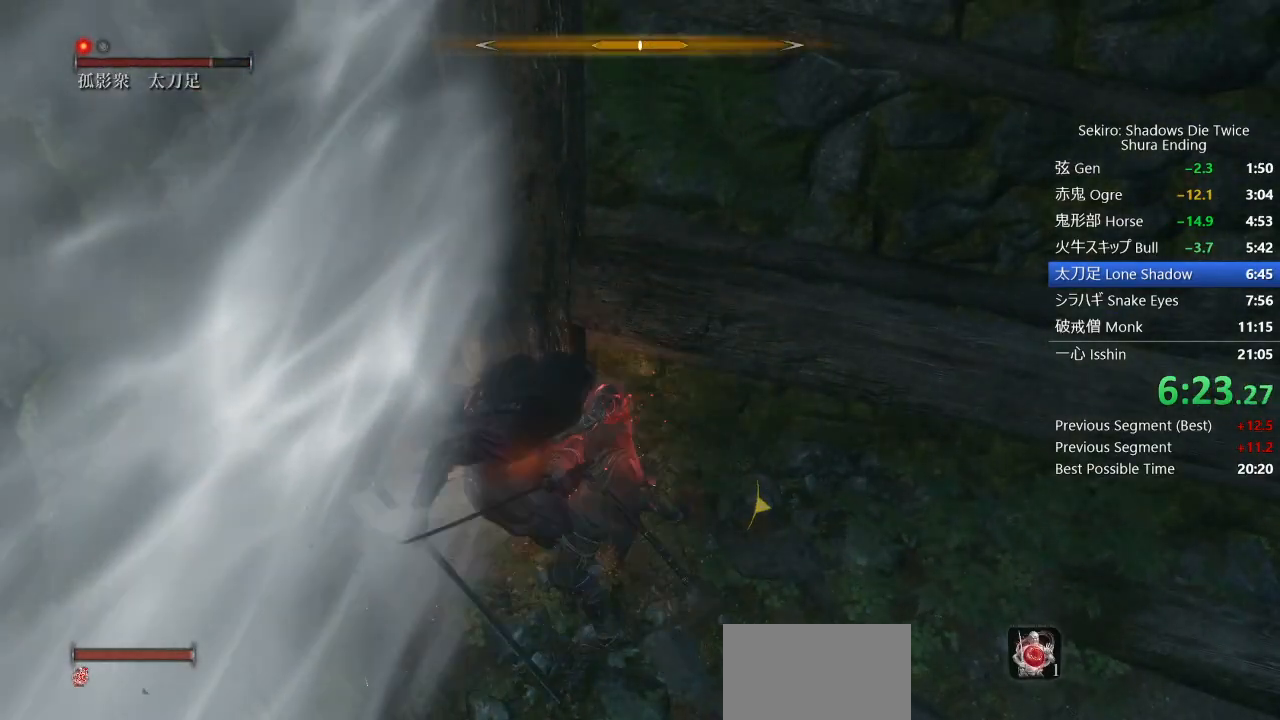
{"dt_ms": 500, "buttons": ["R1"], "left_stick": "up", "right_stick": "center", "events": [[483, "R1", "down"]]}
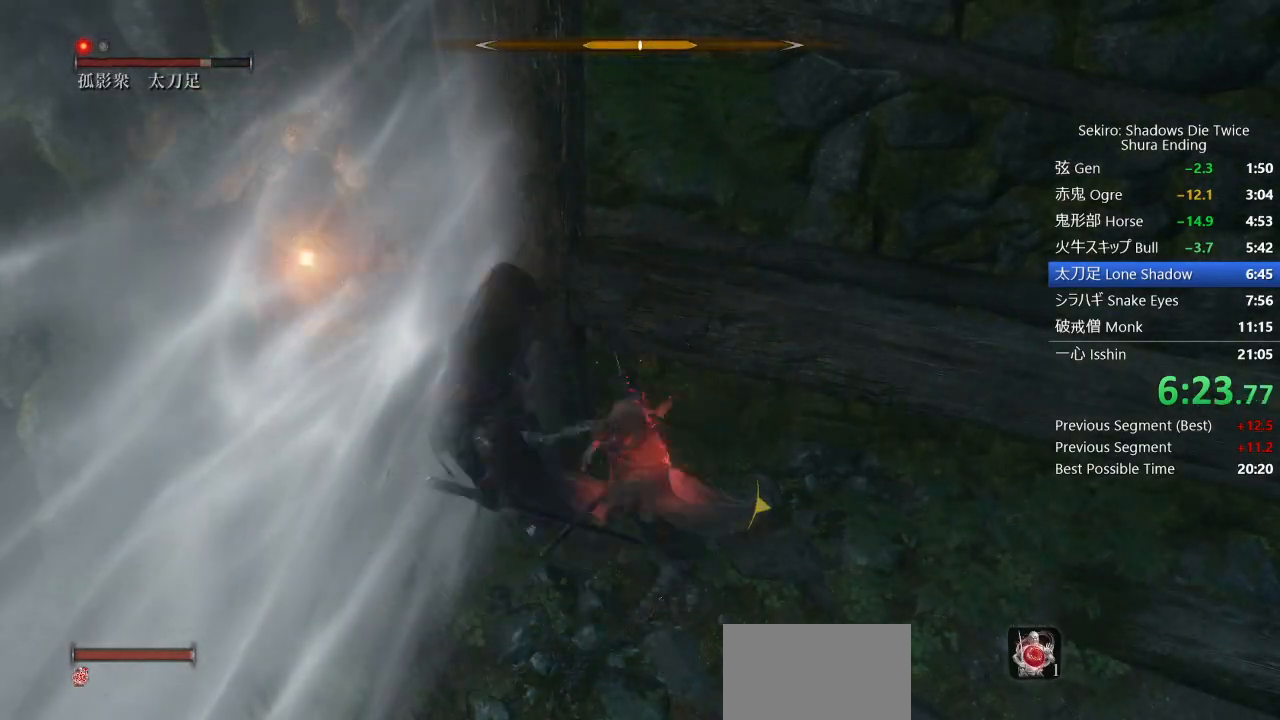
{"dt_ms": 500, "buttons": [], "left_stick": "up", "right_stick": "center", "events": [[33, "R1", "up"], [117, "R1", "down"], [200, "R1", "up"]]}
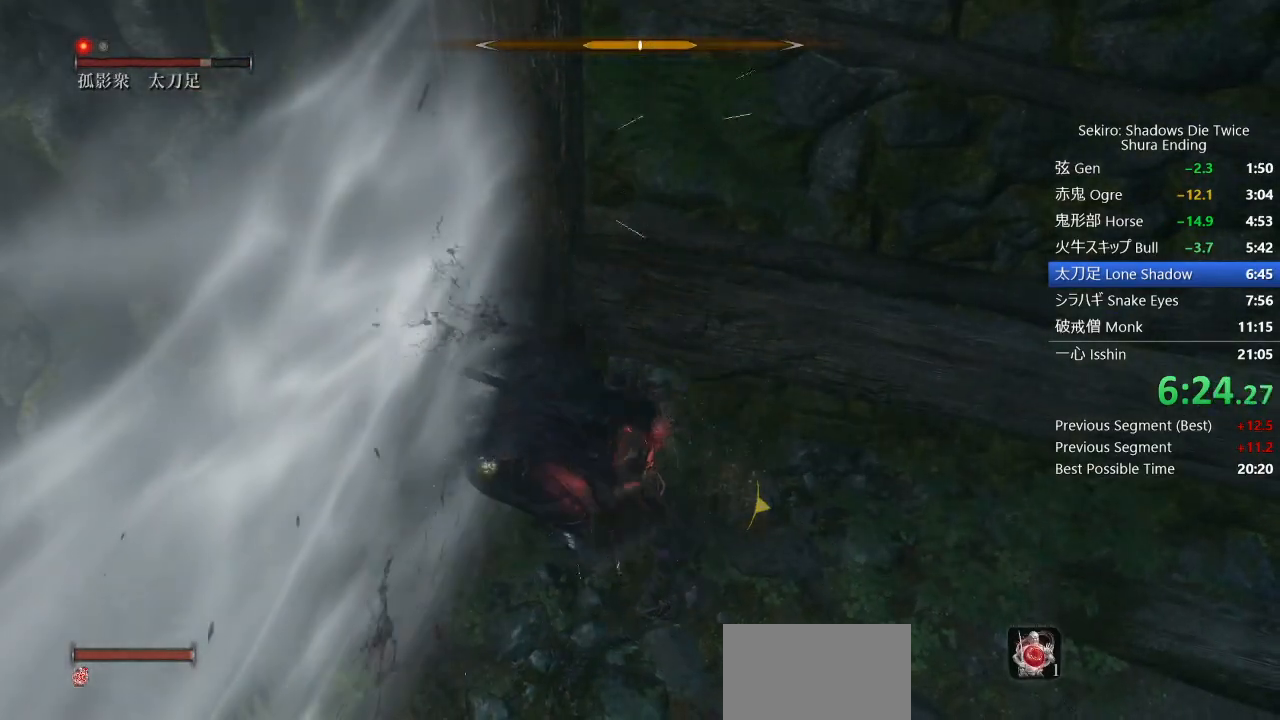
{"dt_ms": 500, "buttons": [], "left_stick": "up", "right_stick": "center", "events": [[283, "R1", "down"], [367, "R1", "up"]]}
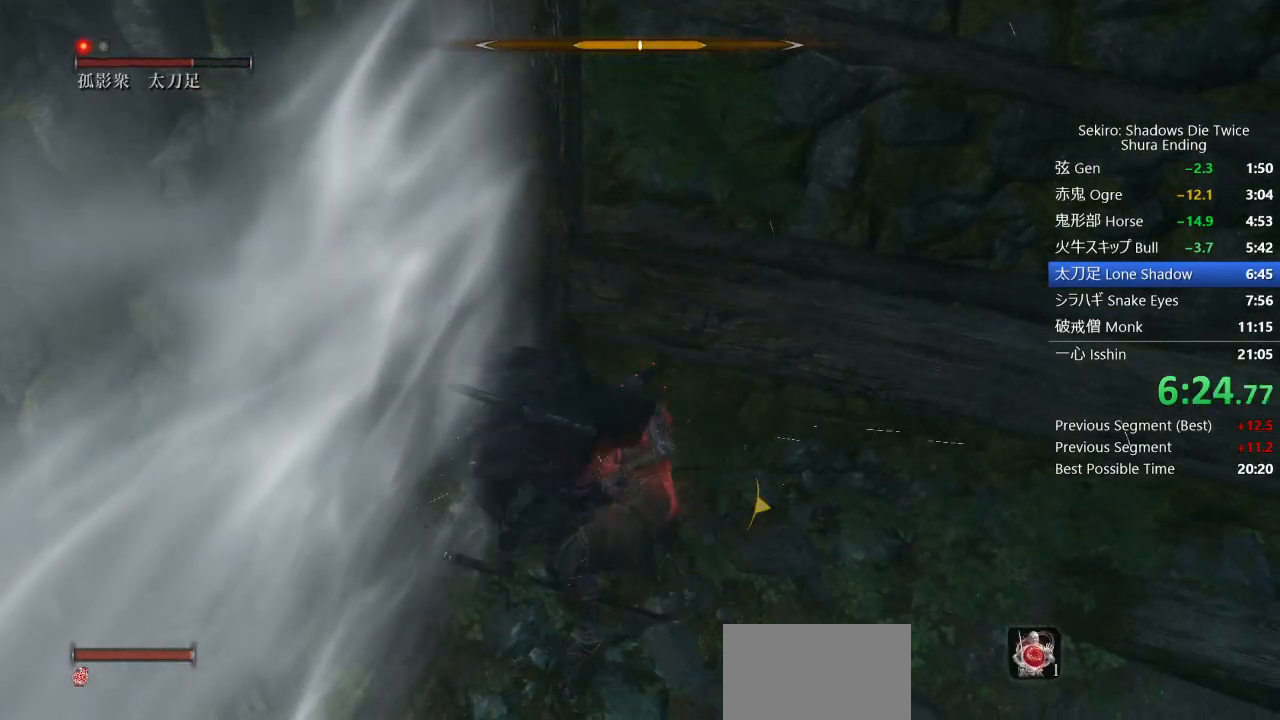
{"dt_ms": 500, "buttons": [], "left_stick": "up", "right_stick": "center", "events": [[350, "R1", "down"], [400, "R1", "up"]]}
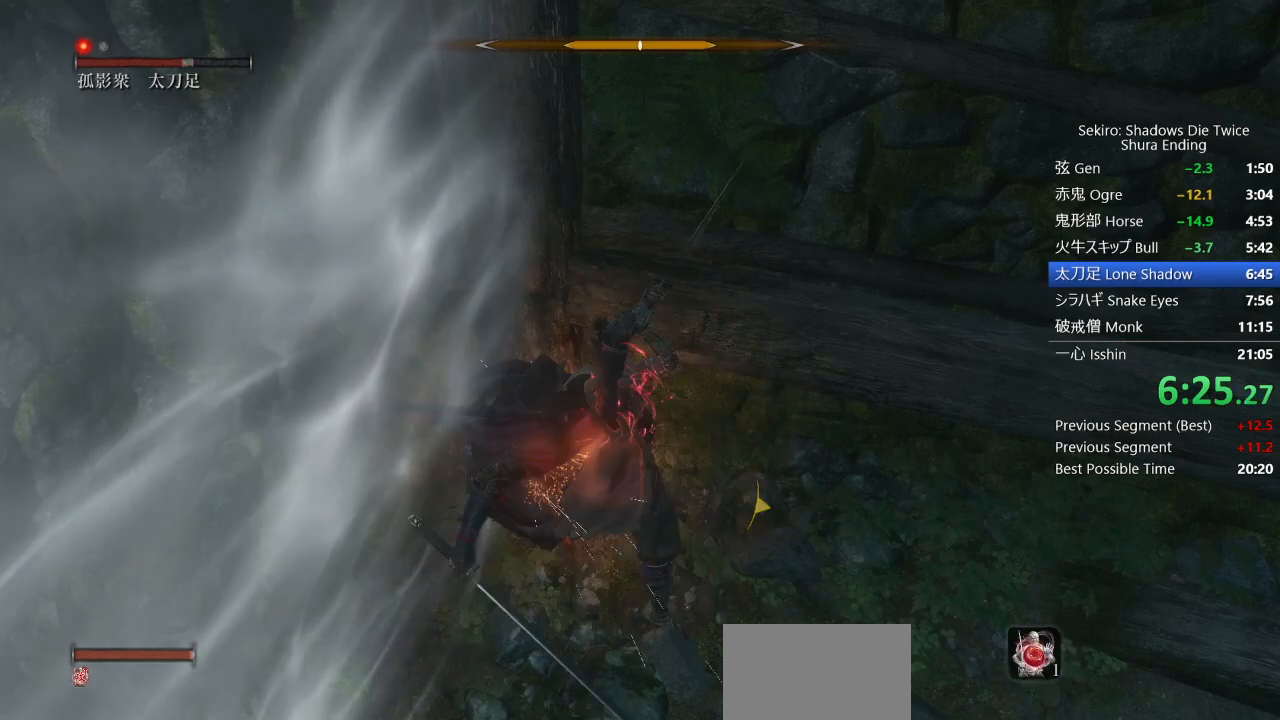
{"dt_ms": 500, "buttons": ["R1"], "left_stick": "up", "right_stick": "center", "events": [[467, "R1", "down"]]}
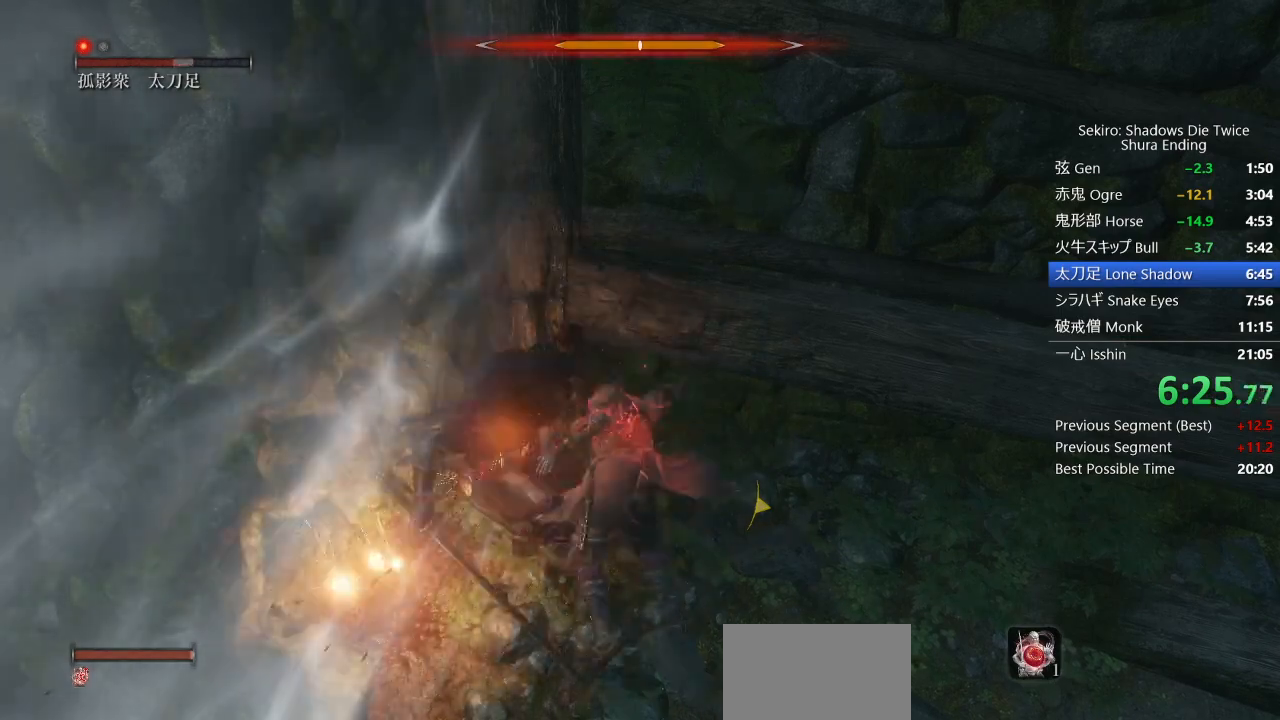
{"dt_ms": 500, "buttons": [], "left_stick": "up", "right_stick": "center", "events": [[67, "R1", "up"]]}
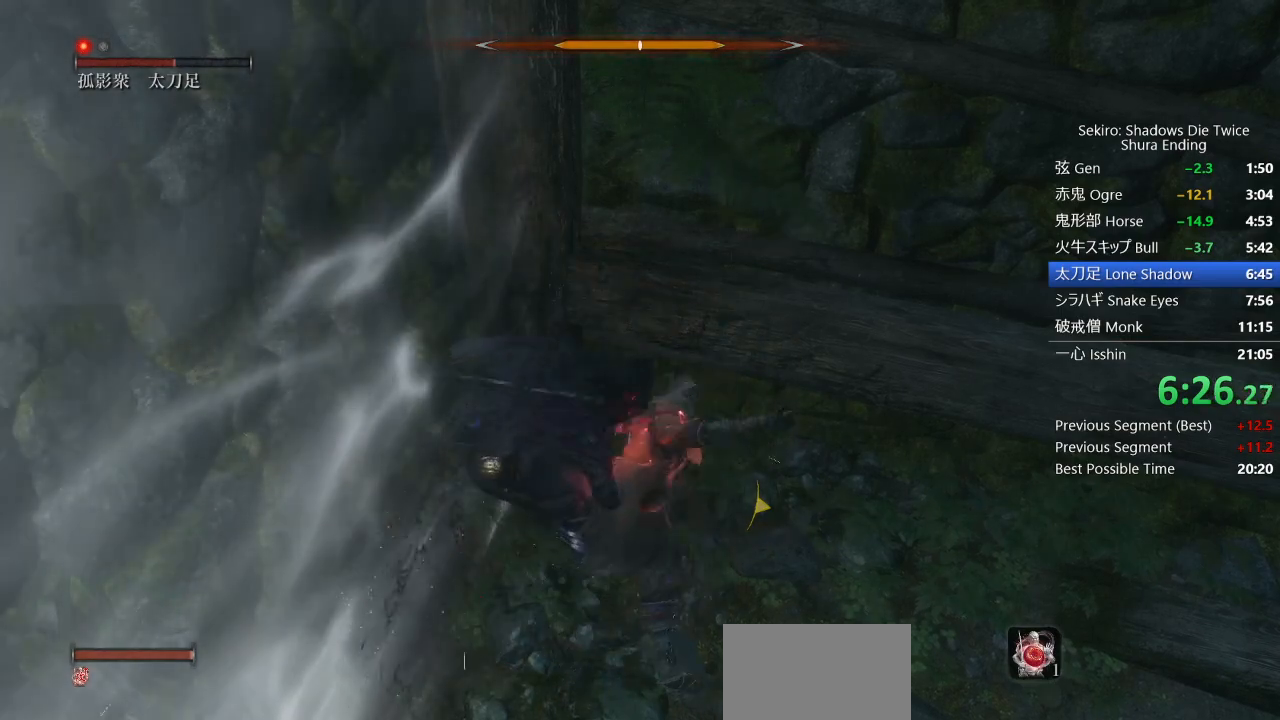
{"dt_ms": 500, "buttons": [], "left_stick": "up", "right_stick": "center", "events": [[150, "R1", "down"], [233, "R1", "up"]]}
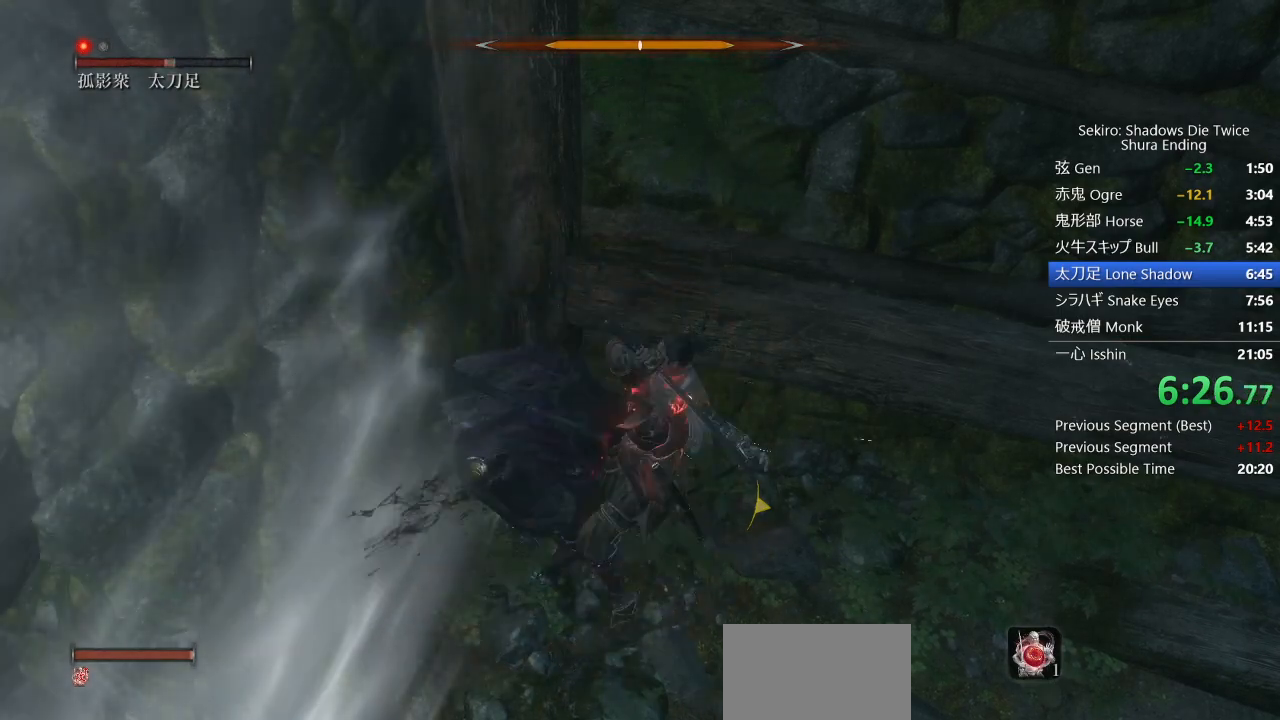
{"dt_ms": 500, "buttons": [], "left_stick": "up", "right_stick": "center", "events": [[233, "R1", "down"], [283, "R1", "up"], [367, "R1", "down"], [467, "R1", "up"]]}
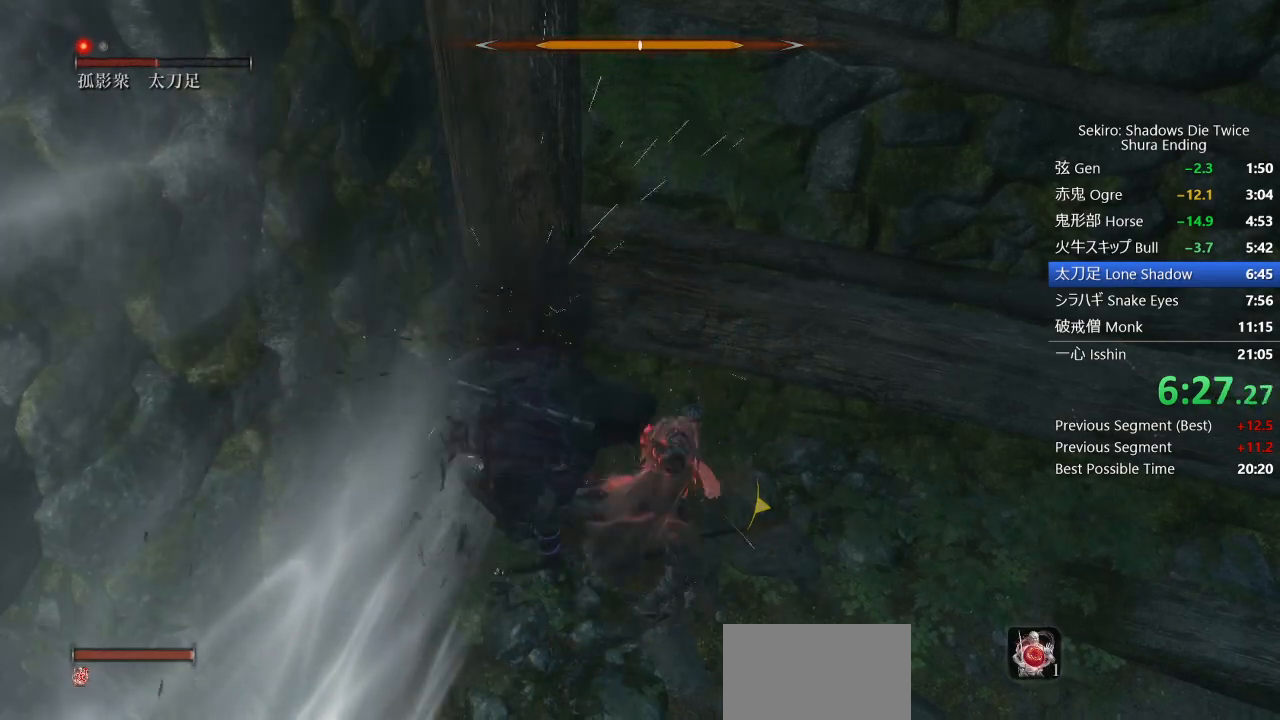
{"dt_ms": 500, "buttons": ["R1"], "left_stick": "up", "right_stick": "center", "events": [[450, "R1", "down"]]}
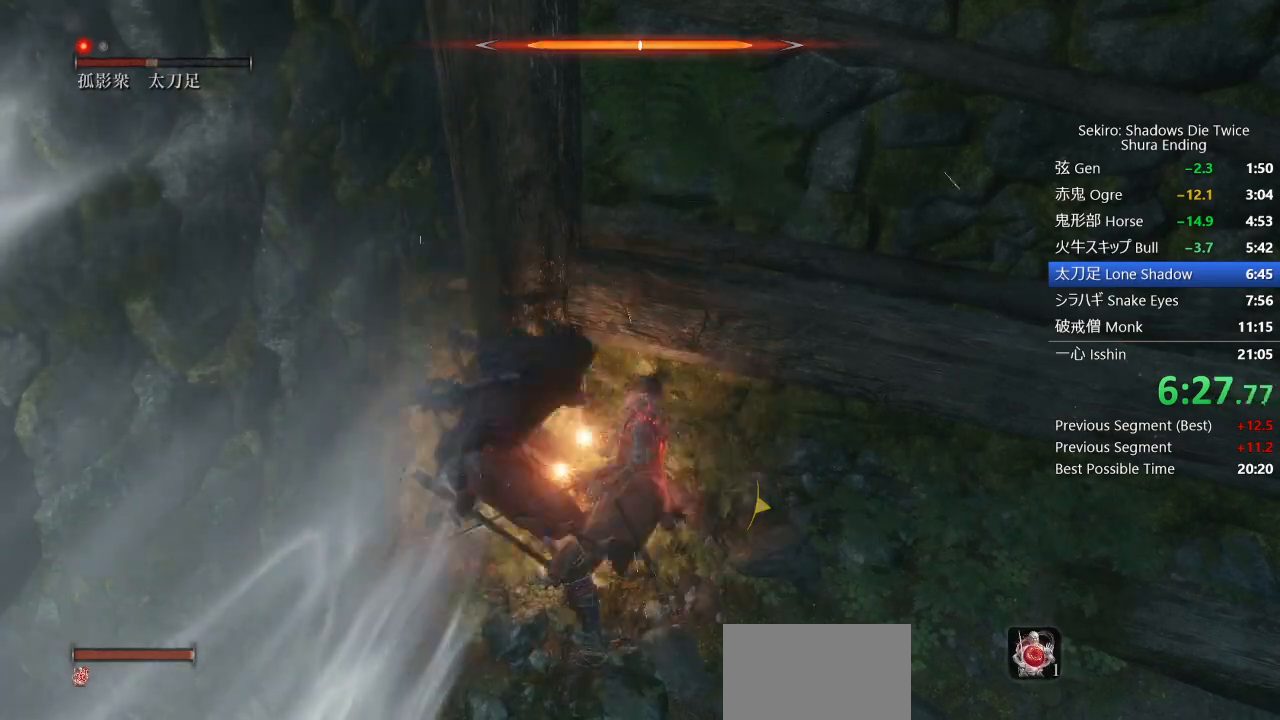
{"dt_ms": 500, "buttons": [], "left_stick": "up", "right_stick": "center", "events": [[67, "R1", "up"]]}
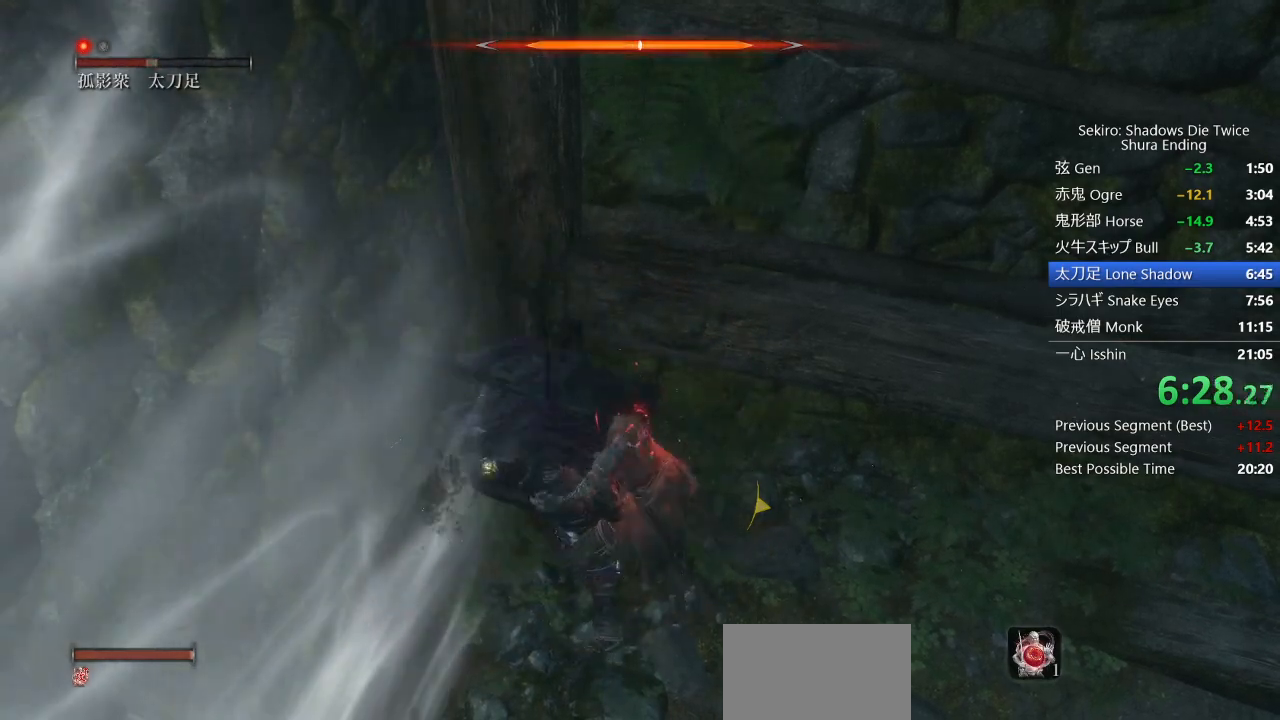
{"dt_ms": 500, "buttons": [], "left_stick": "up", "right_stick": "center", "events": [[67, "R1", "down"], [150, "R1", "up"]]}